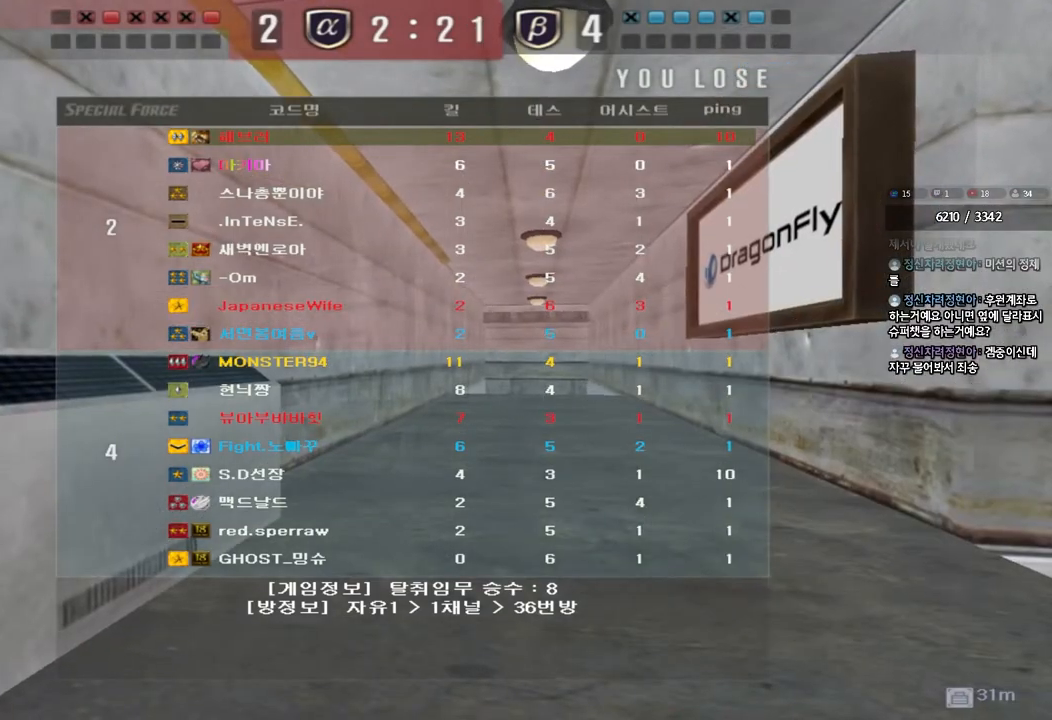
Gameplay with keyboard; each line is a JSON object with the keys held at the frame after it. "events" lists presses ("down") and releases ("up") of "a", "ctrl", "d", "e", "f", "q", "r", "s", "shift", "space", "tab" and "w" between this image and that frame as [ms after this image, input, new state], when the widget could be followed in between. No other keys are recorded. Mouse input is not recorded.
{"keys": ["a", "w"], "events": [[17, "w", "down"], [33, "a", "down"]]}
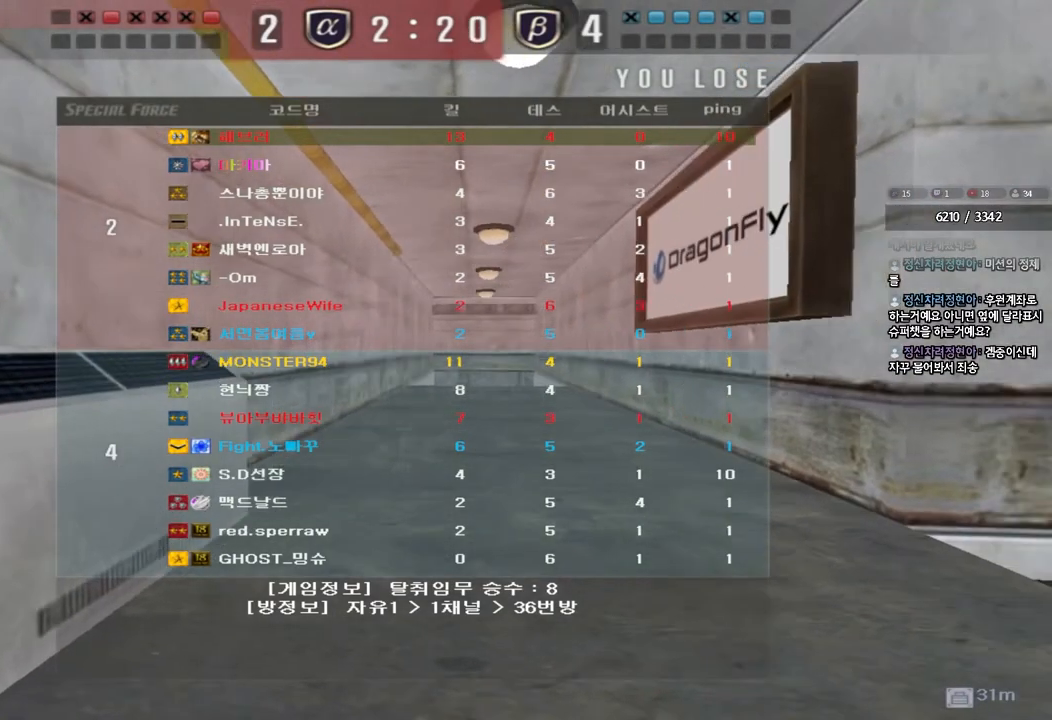
{"keys": ["a", "w"], "events": []}
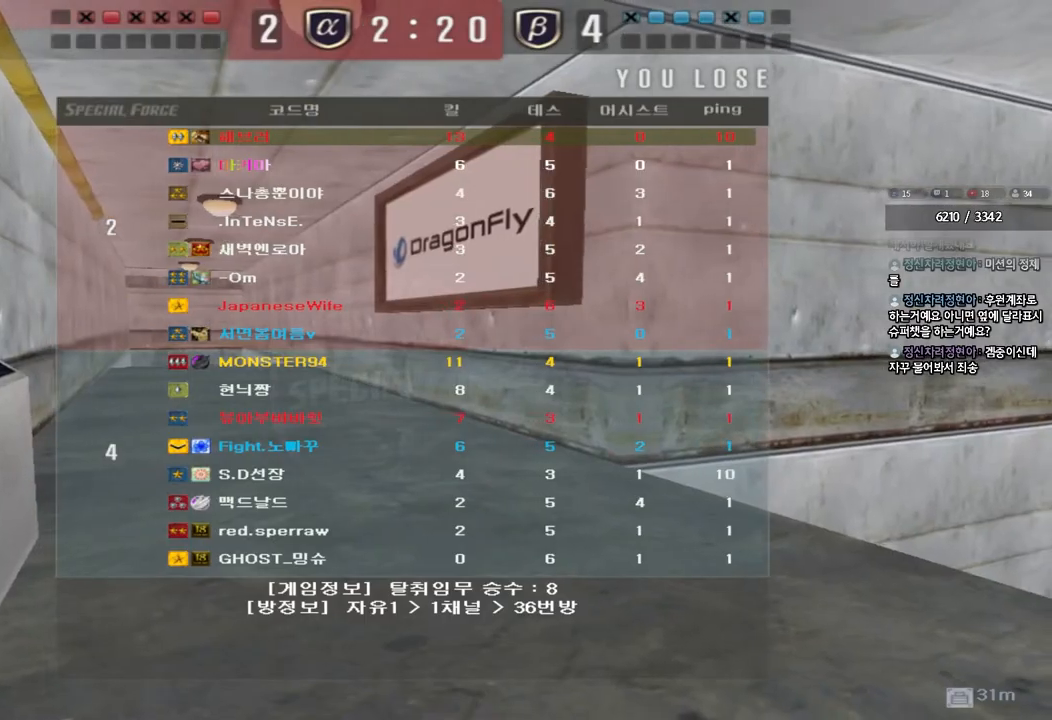
{"keys": ["a", "w"], "events": []}
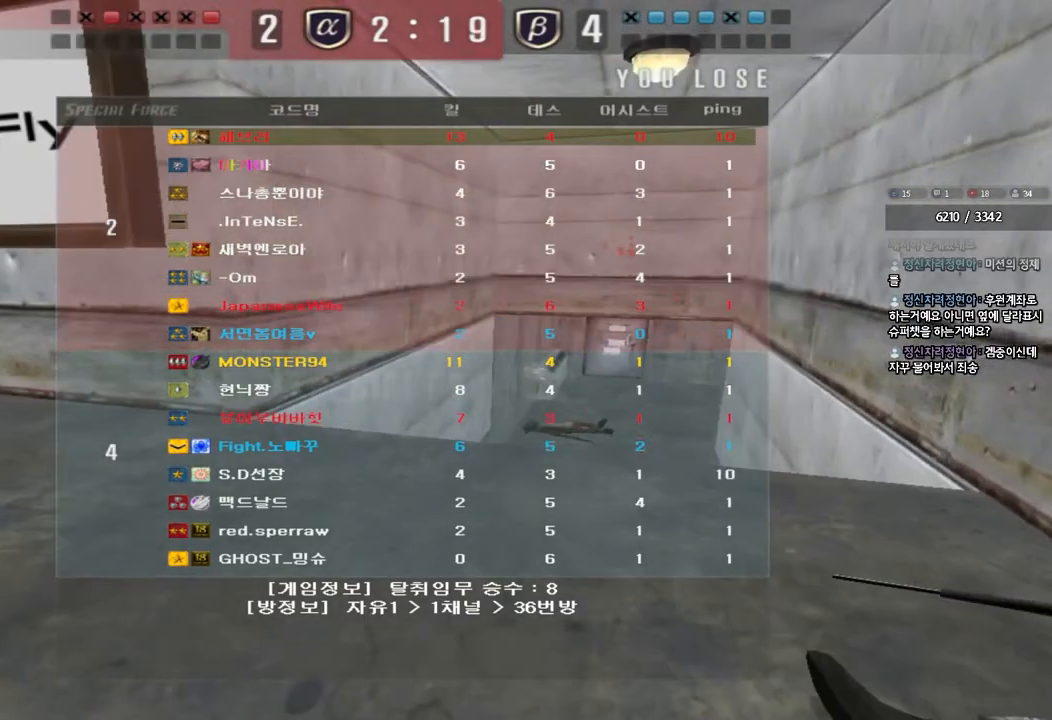
{"keys": ["a", "w"], "events": []}
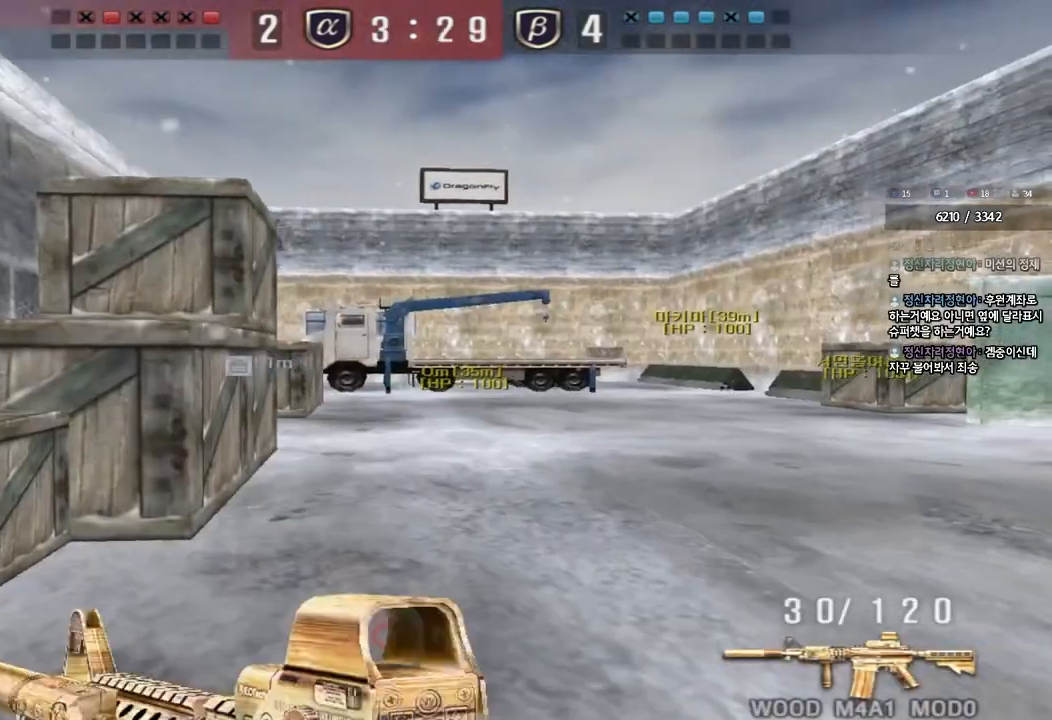
{"keys": ["d", "tab", "w"], "events": [[233, "a", "up"], [283, "d", "down"], [433, "tab", "down"]]}
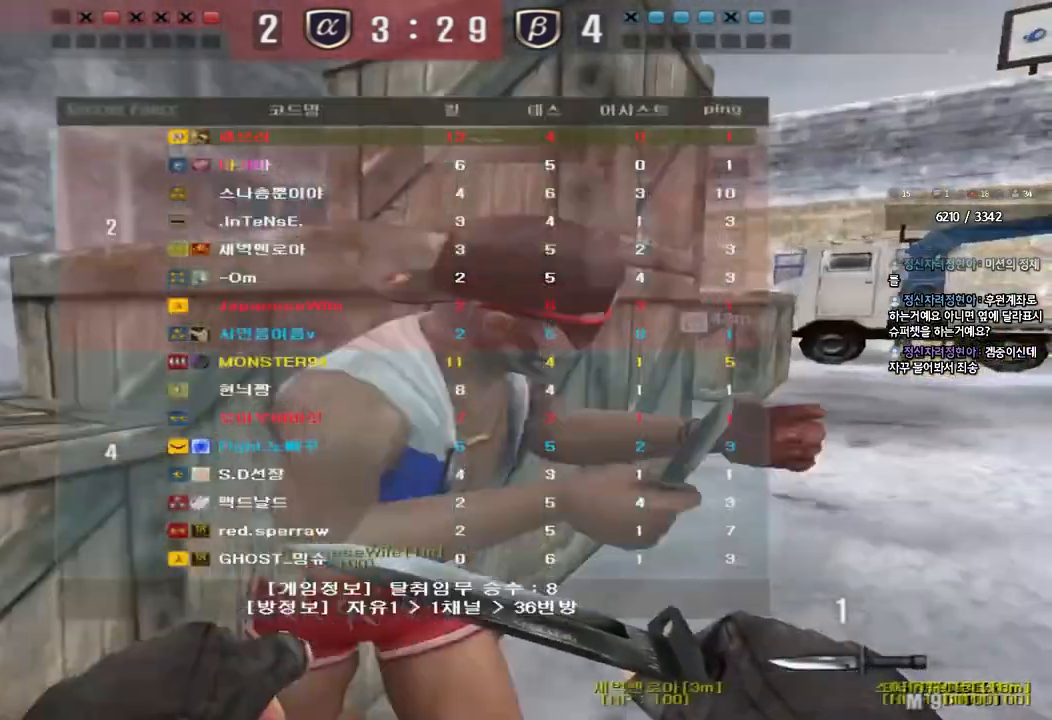
{"keys": ["d", "tab", "w"], "events": []}
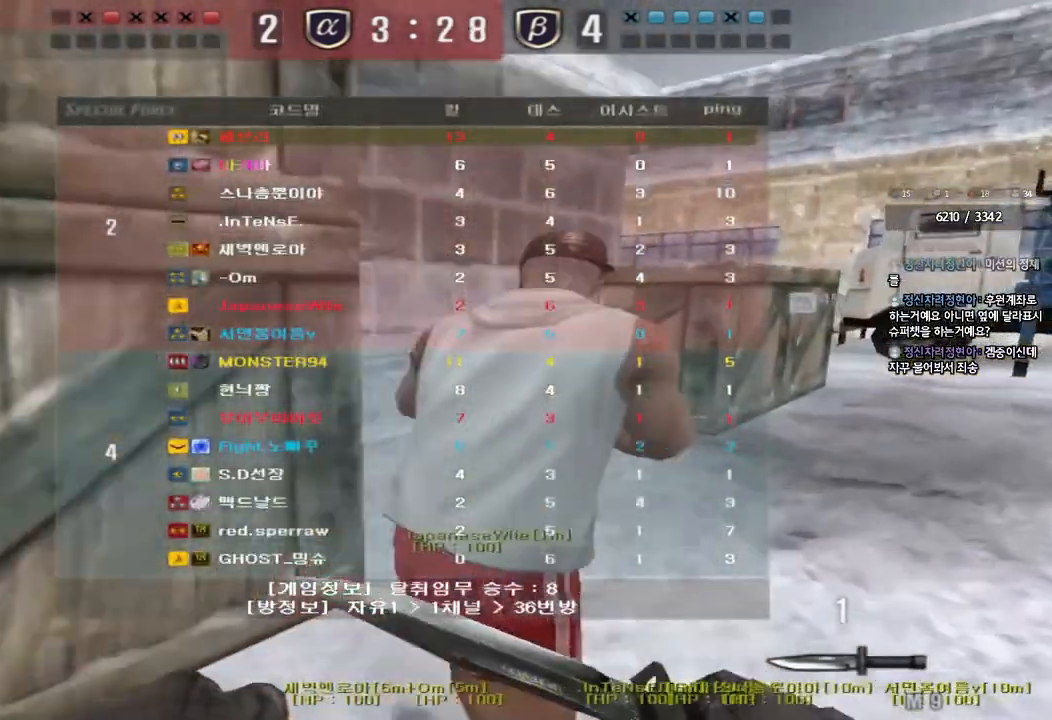
{"keys": ["d", "tab", "w"], "events": []}
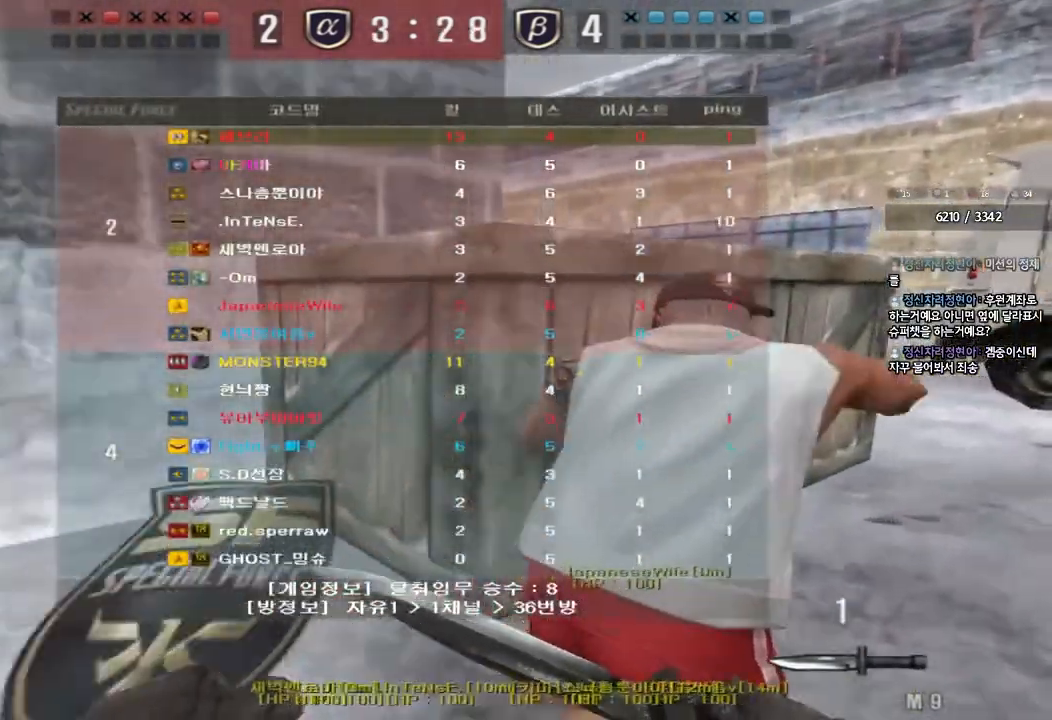
{"keys": ["d", "tab", "w"], "events": []}
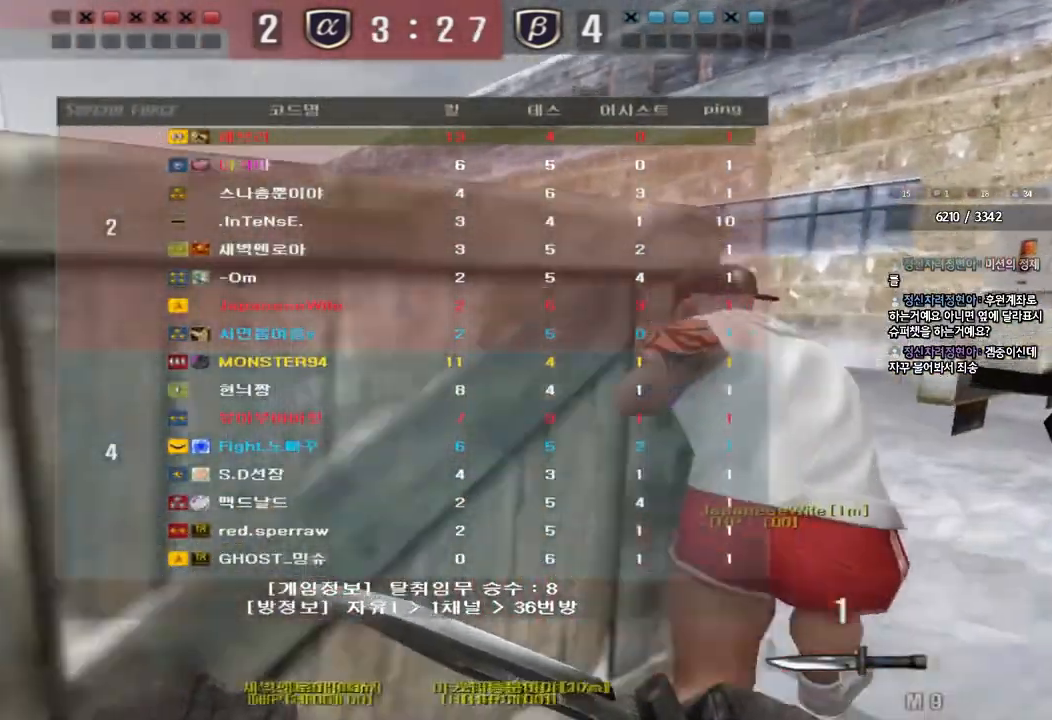
{"keys": ["d", "tab", "w"], "events": []}
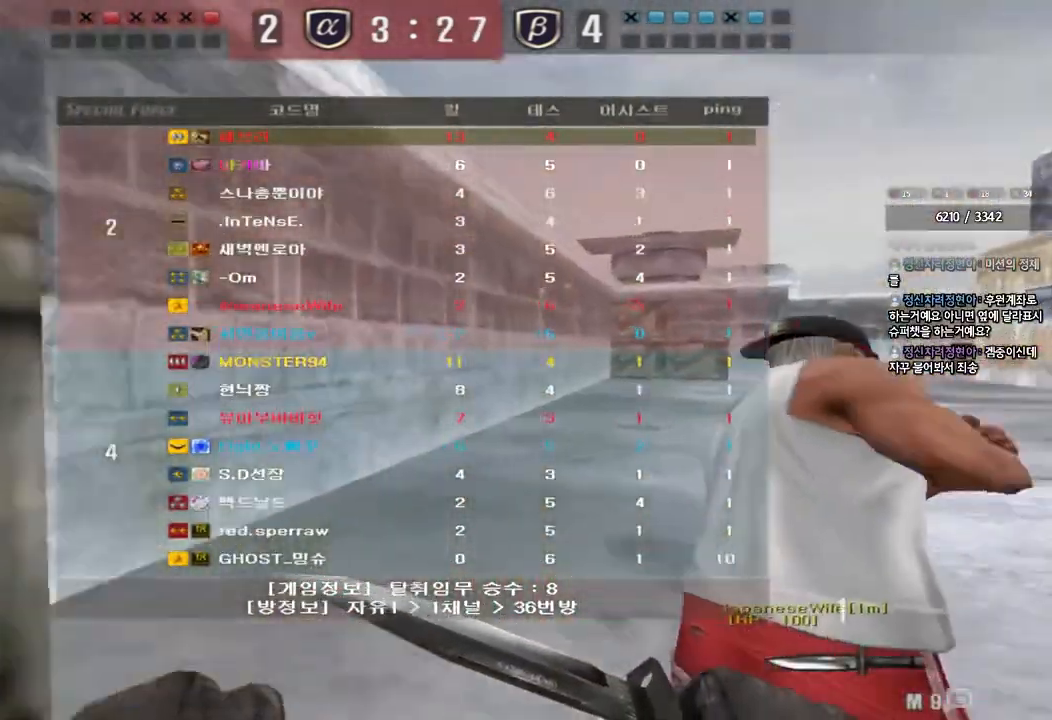
{"keys": ["d", "tab", "w"], "events": []}
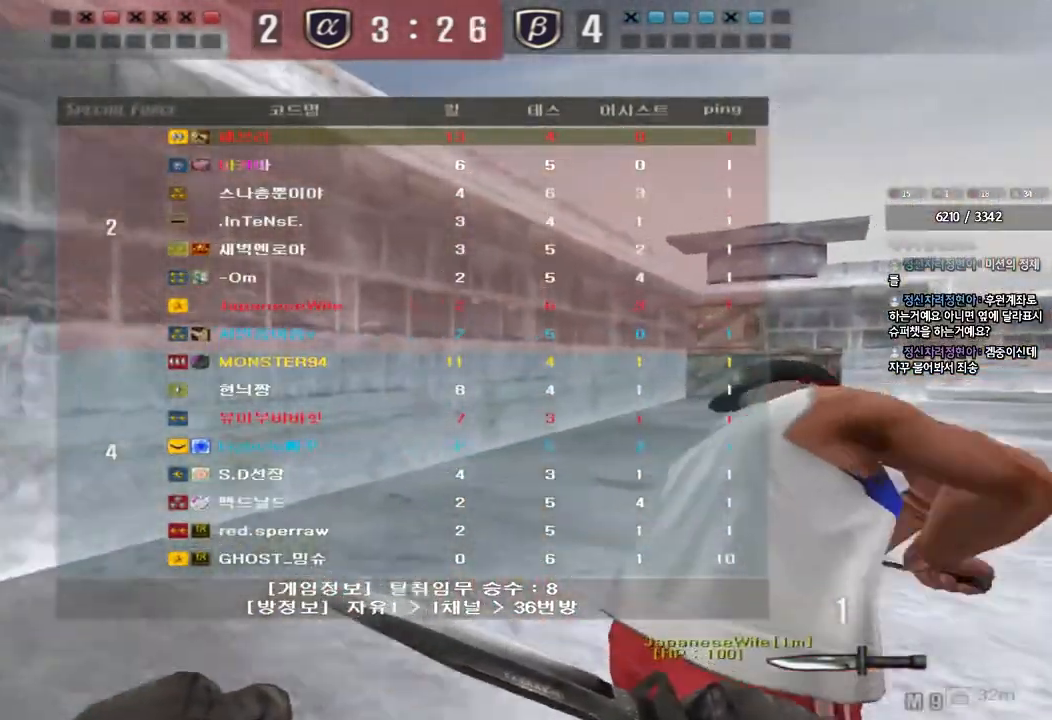
{"keys": ["d", "tab", "w"], "events": []}
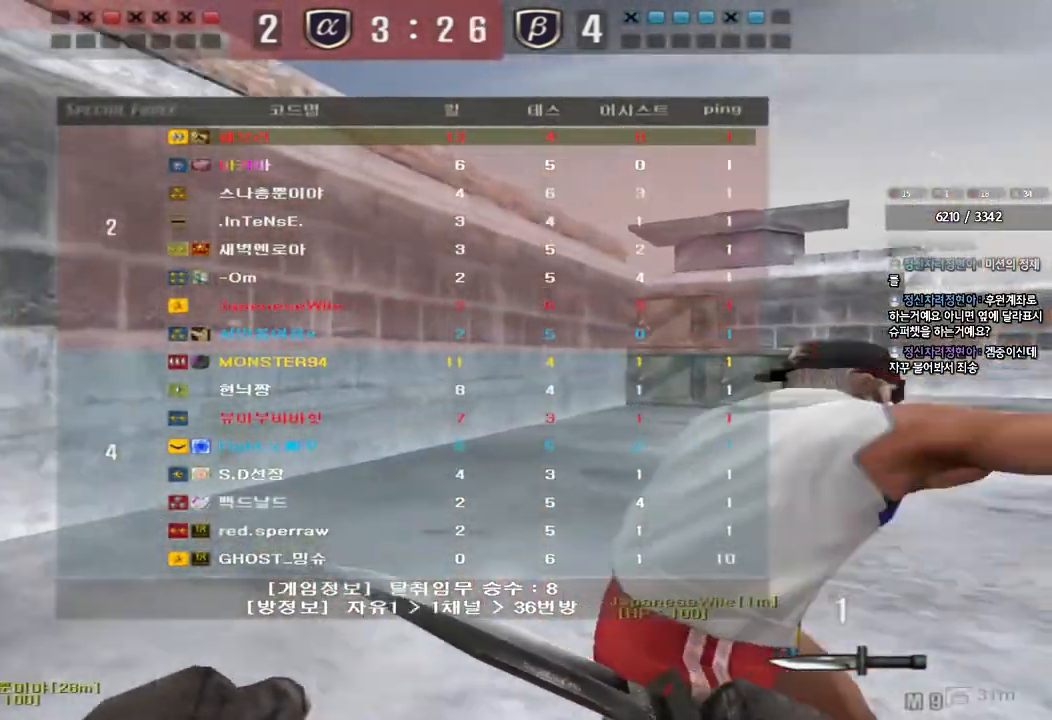
{"keys": ["d", "tab", "w"], "events": []}
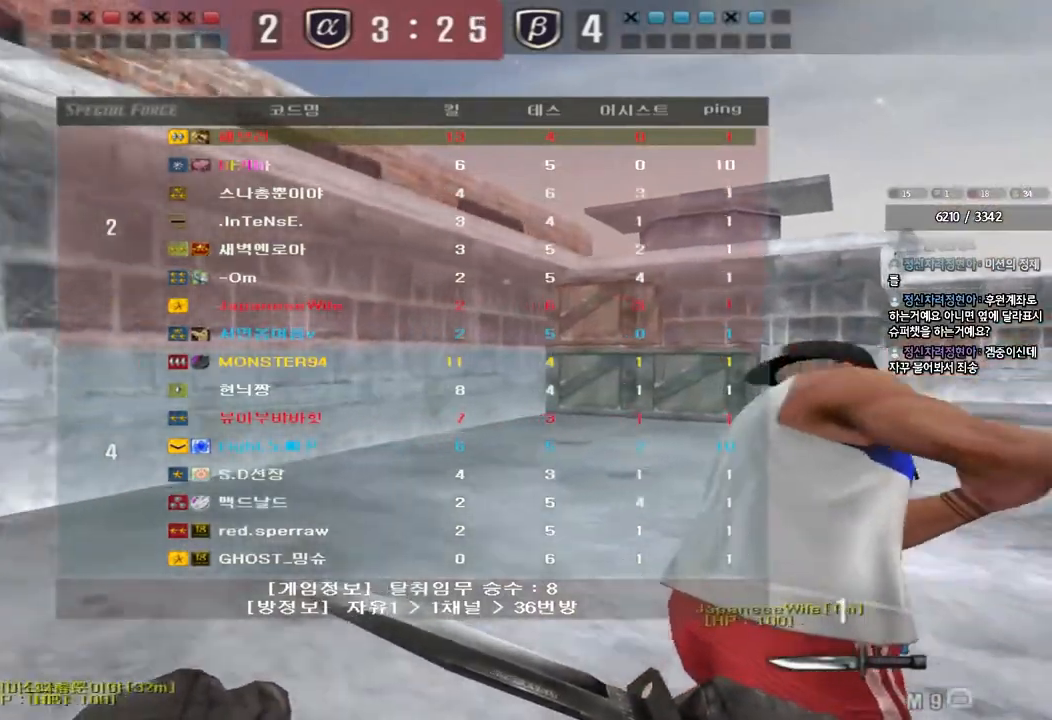
{"keys": ["d", "tab", "w"], "events": []}
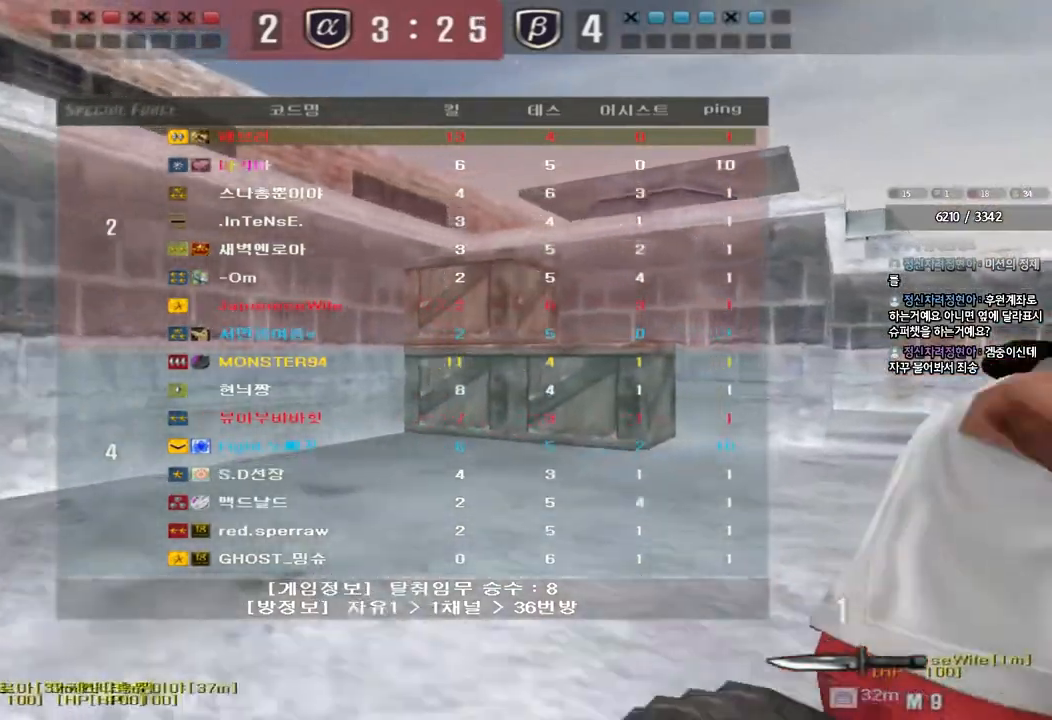
{"keys": ["d", "tab", "w"], "events": []}
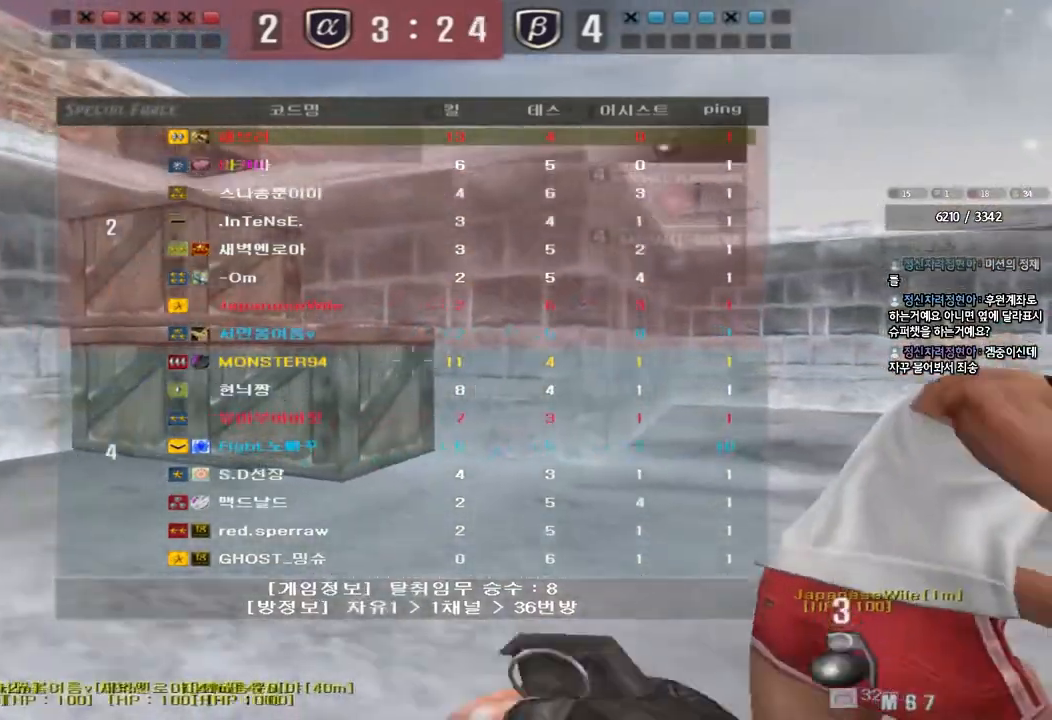
{"keys": ["w"], "events": [[450, "tab", "up"], [467, "d", "up"]]}
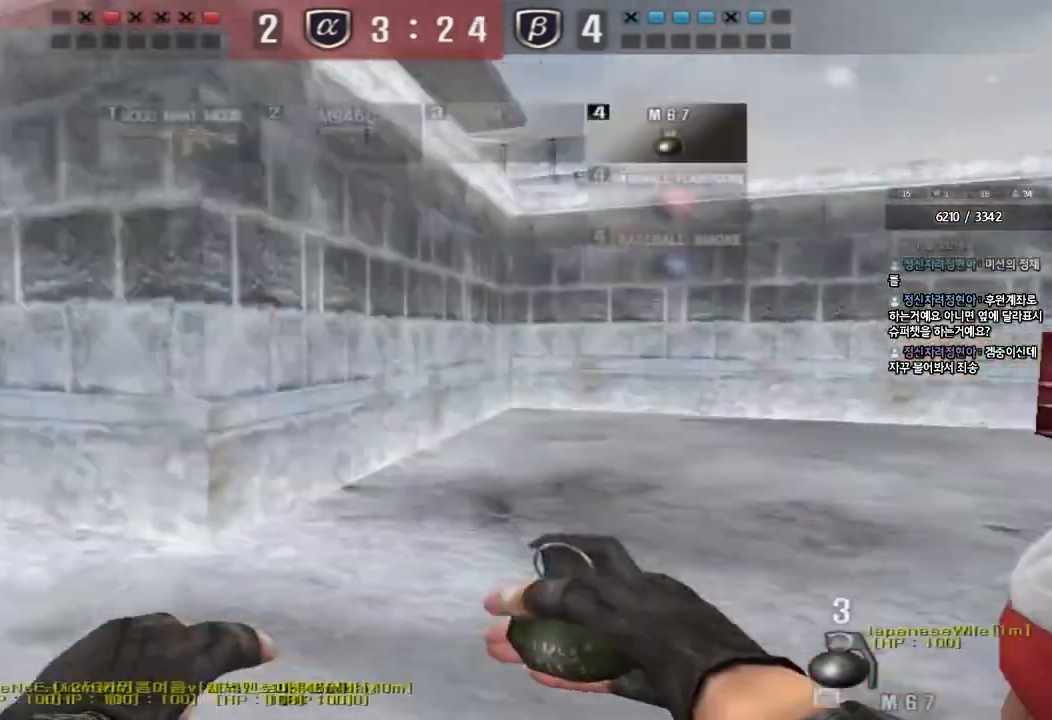
{"keys": ["a", "w"], "events": [[50, "a", "down"]]}
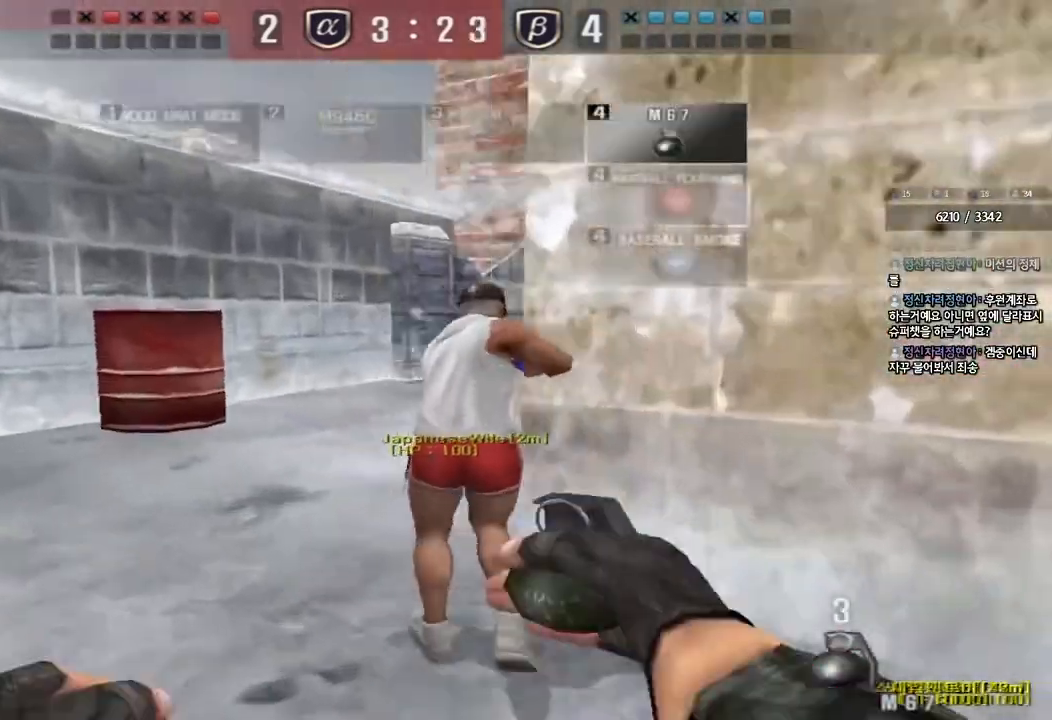
{"keys": ["shift"], "events": [[333, "shift", "down"], [350, "w", "up"], [367, "a", "up"], [367, "space", "down"], [467, "space", "up"]]}
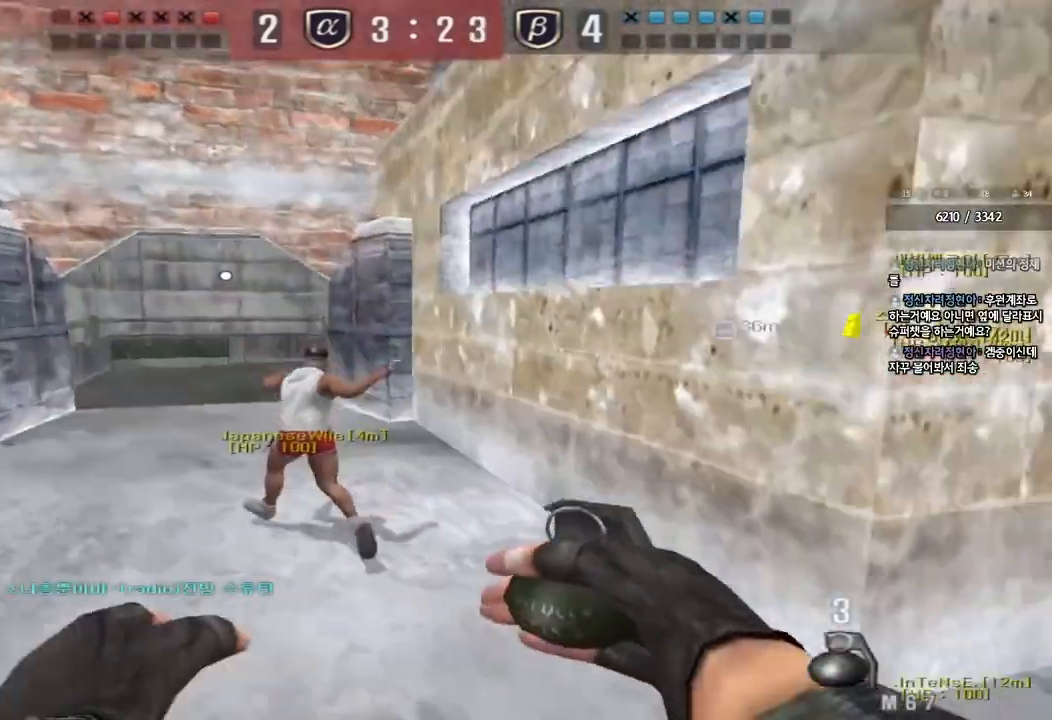
{"keys": ["a", "w"], "events": [[33, "tab", "down"], [233, "tab", "up"], [300, "shift", "up"], [383, "a", "down"], [400, "w", "down"]]}
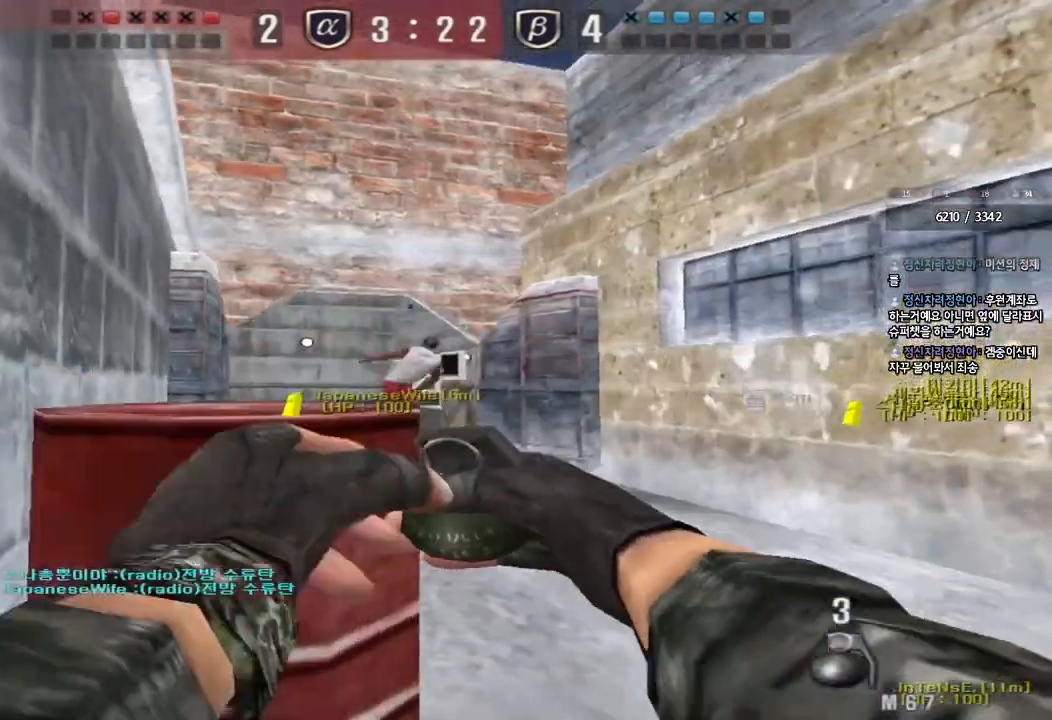
{"keys": ["a", "w"], "events": []}
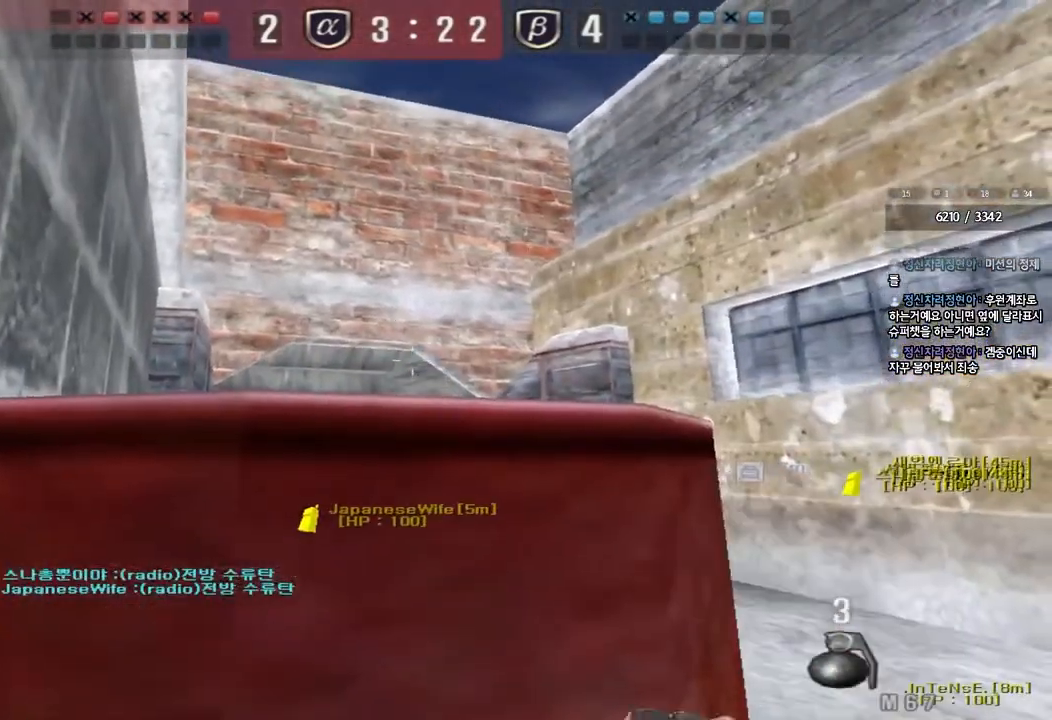
{"keys": ["d", "w"], "events": [[117, "a", "up"], [150, "d", "down"]]}
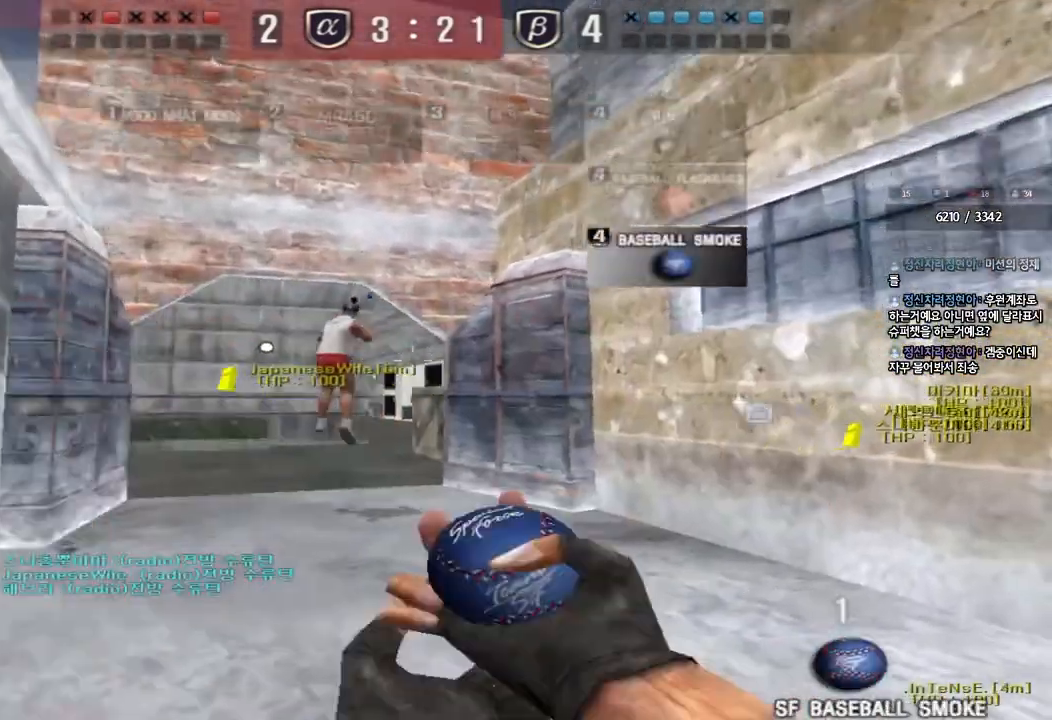
{"keys": ["a", "w"], "events": [[350, "d", "up"], [383, "a", "down"]]}
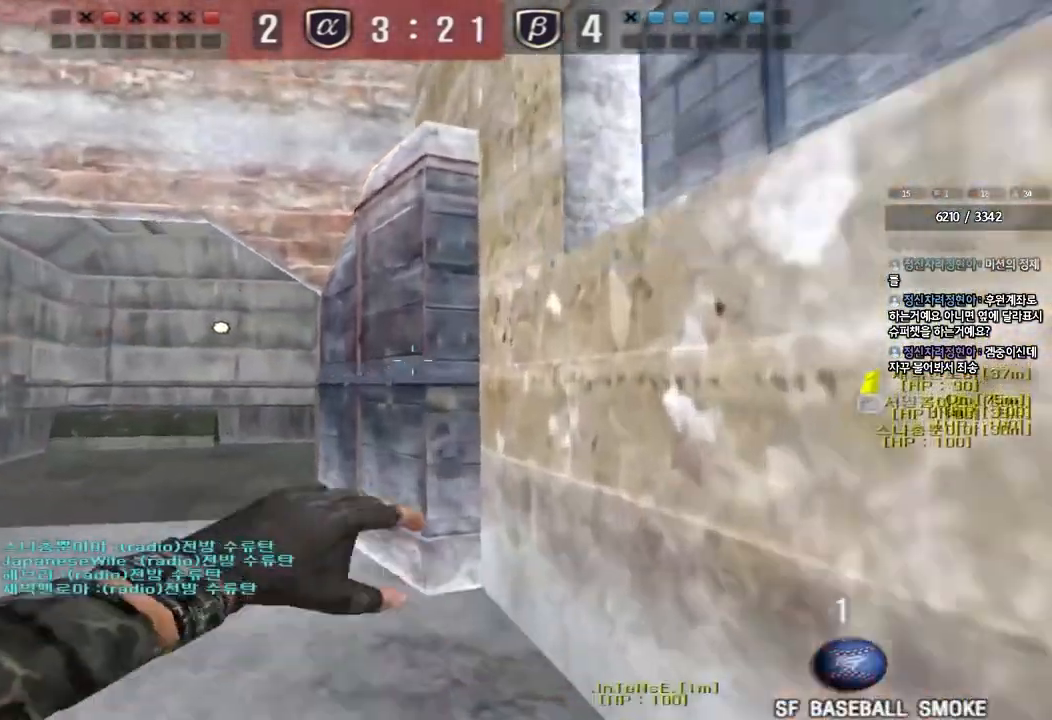
{"keys": ["d", "s"], "events": [[217, "space", "down"], [250, "w", "up"], [300, "a", "up"], [350, "space", "up"], [367, "d", "down"], [367, "s", "down"]]}
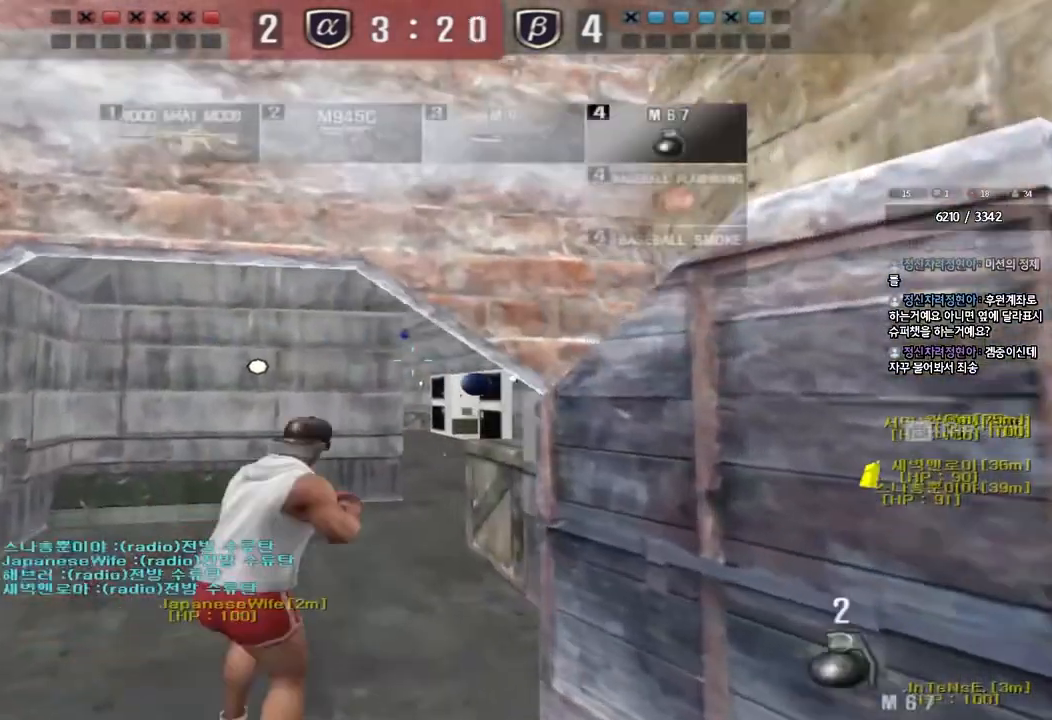
{"keys": ["s"], "events": [[500, "d", "up"]]}
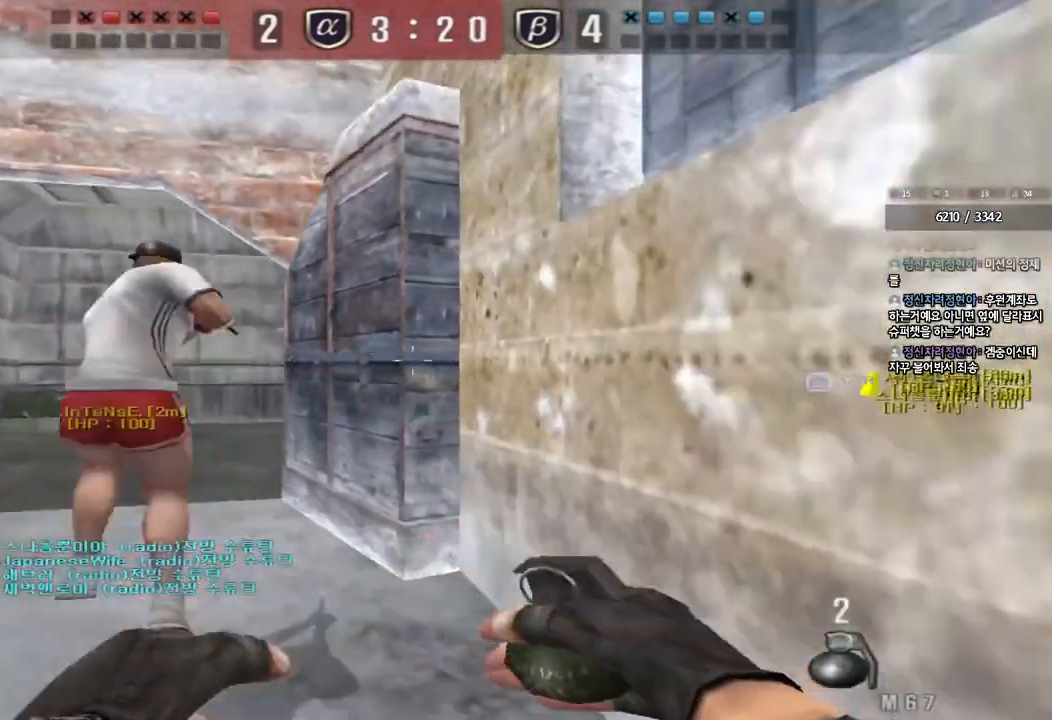
{"keys": [], "events": [[33, "a", "down"], [350, "s", "up"], [350, "shift", "down"], [383, "a", "up"], [383, "space", "down"], [483, "shift", "up"], [483, "space", "up"]]}